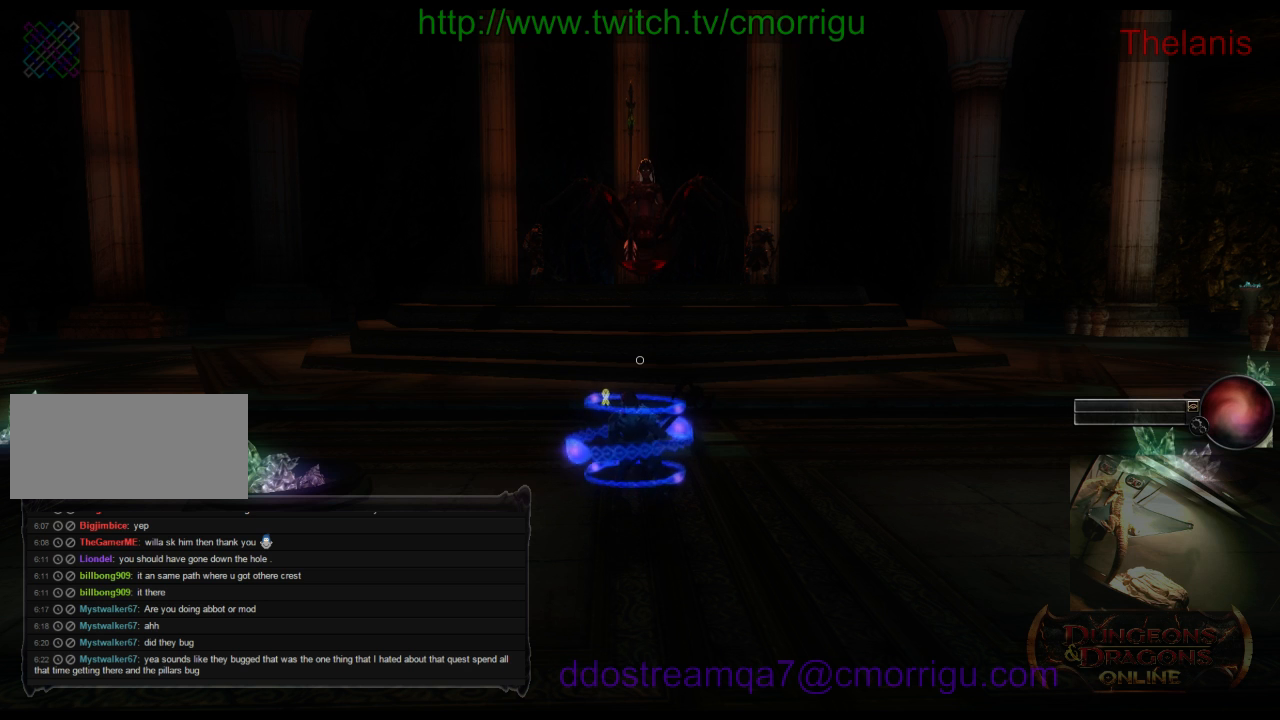
Gameplay with keyboard; each line is a JSON object with the keys held at the frame after it. "events" lists presses ("down") and releases ("up") of ".", "/", "0", "1", "2", "3", "4", "5", "6", "7", "8", "9", "a", "b", "backslash", "backspace", "c", "caps_lock", "comma", "ctrl_l", "ctrl_r", "d", "e", "equals", "escape", "f", "f1", "f10", "f11", "f12", "f2", "f3", "f4", "f5", "f6", "f7", "f8", "f9", "g", "h", "i", "j", "k", "l", "lbracket", "m", "minus", "n", "o", "p", "q", "quote", "r", "rbracket", "return", "s", "semicolon", "shift_l", "shift_r", "space", "t", "tab", "tilde", "u", "v", "w", "x", "y" and "z" between this image and that frame as [ms after this image, input, new state], when the widget could be followed in between. No other keys are recorded. Mouse input is not recorded.
{"keys": ["p"], "events": [[300, "p", "down"]]}
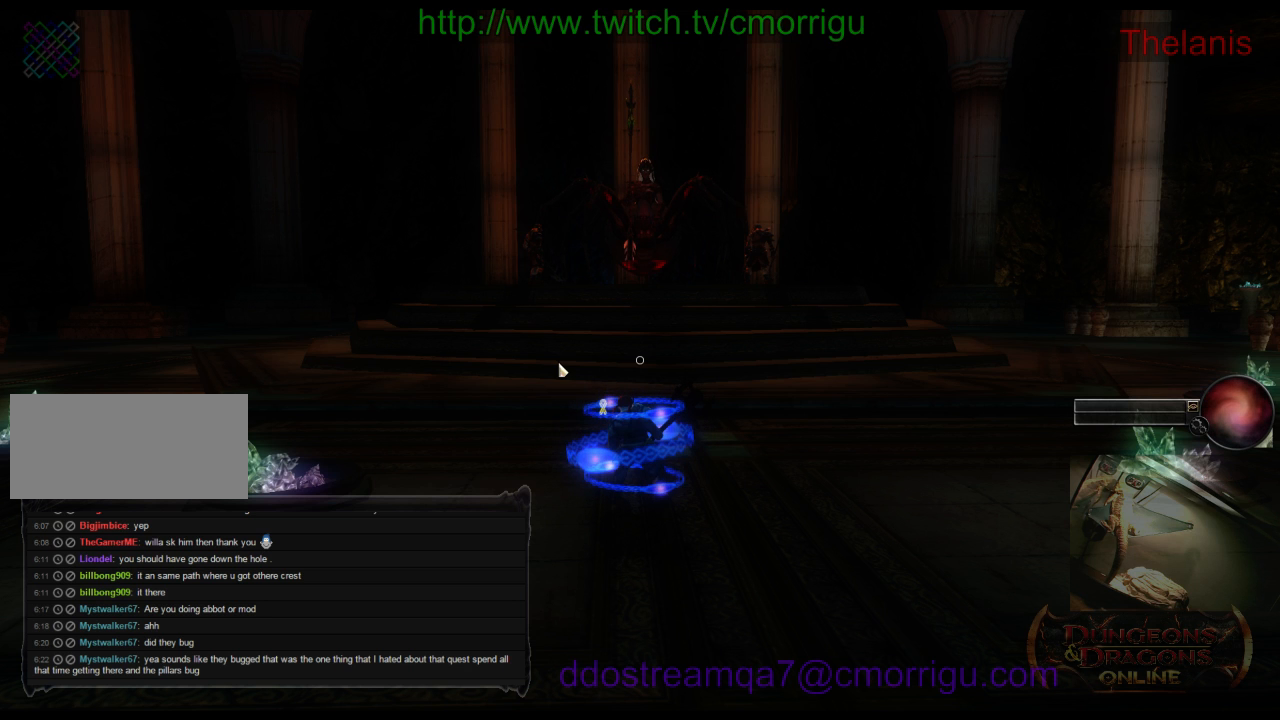
{"keys": ["p"], "events": []}
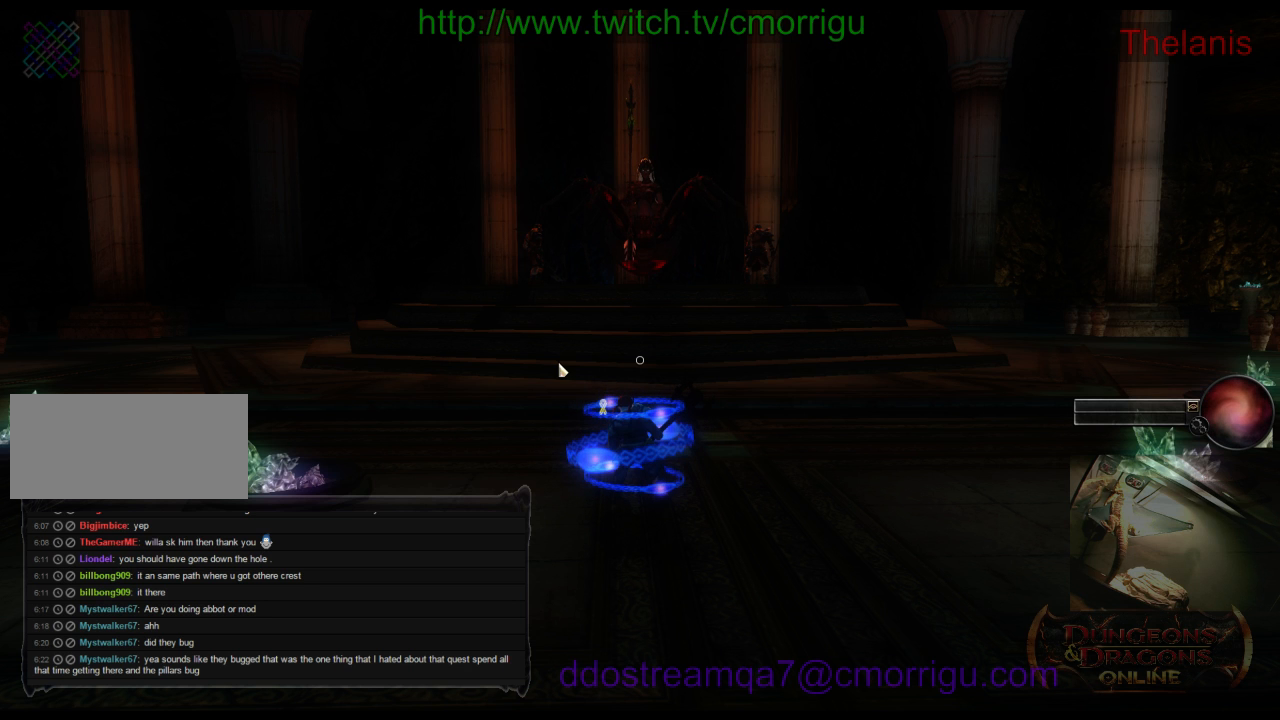
{"keys": ["p"], "events": []}
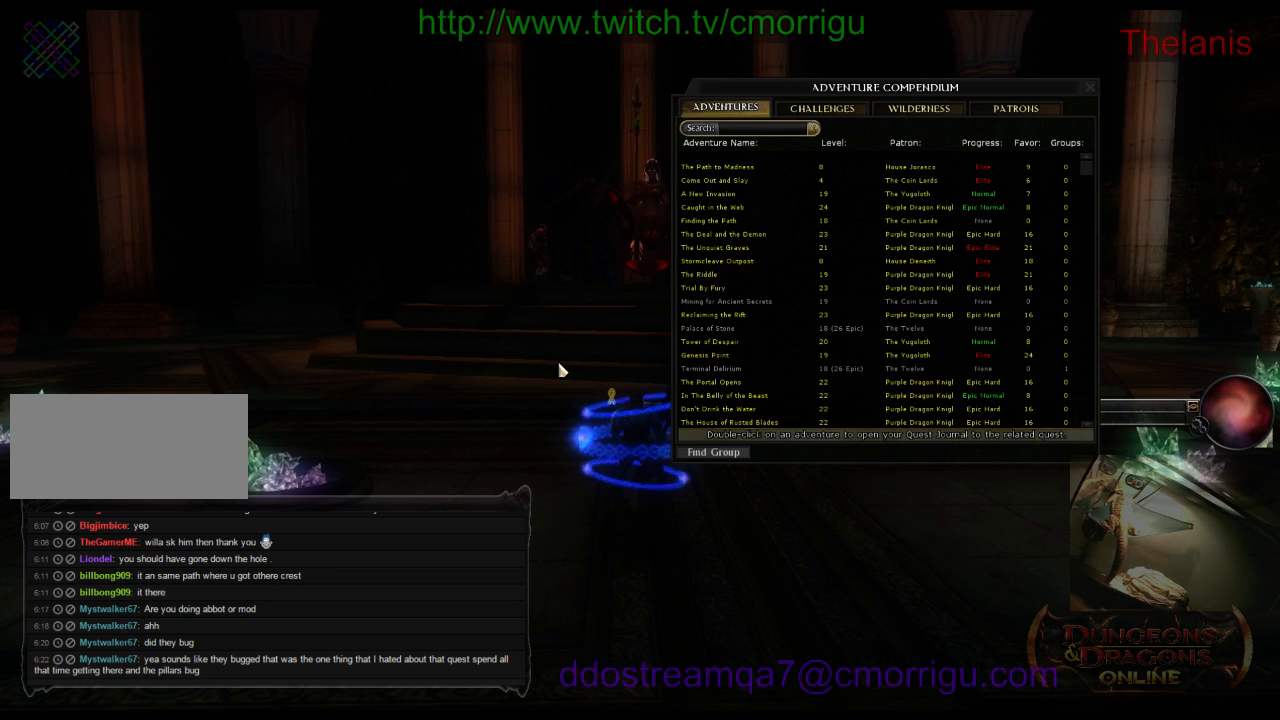
{"keys": [], "events": [[34, "p", "up"]]}
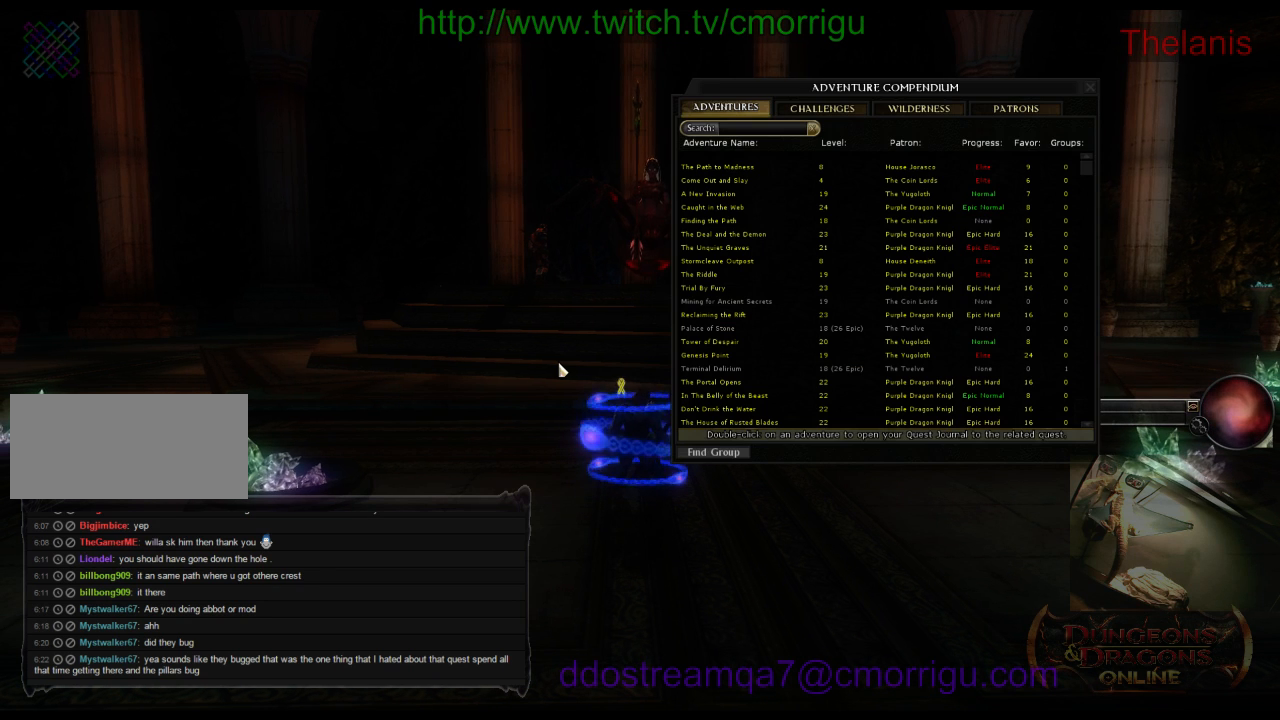
{"keys": [], "events": []}
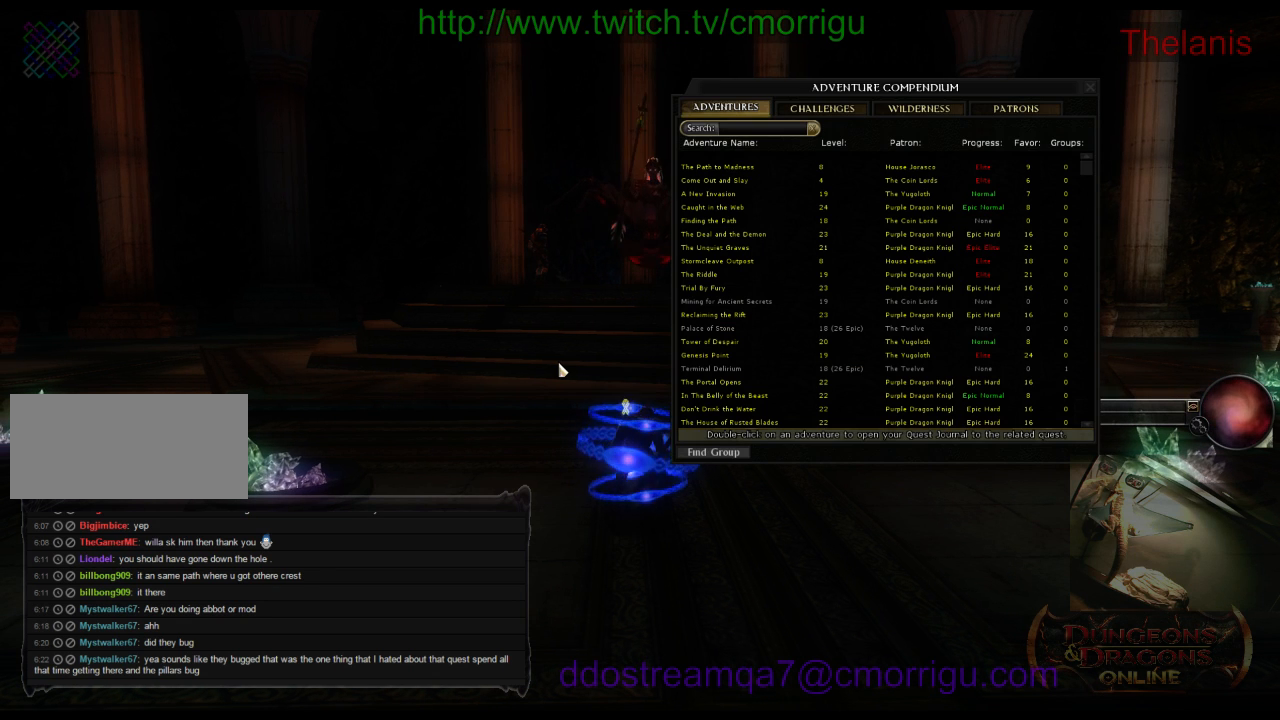
{"keys": [], "events": []}
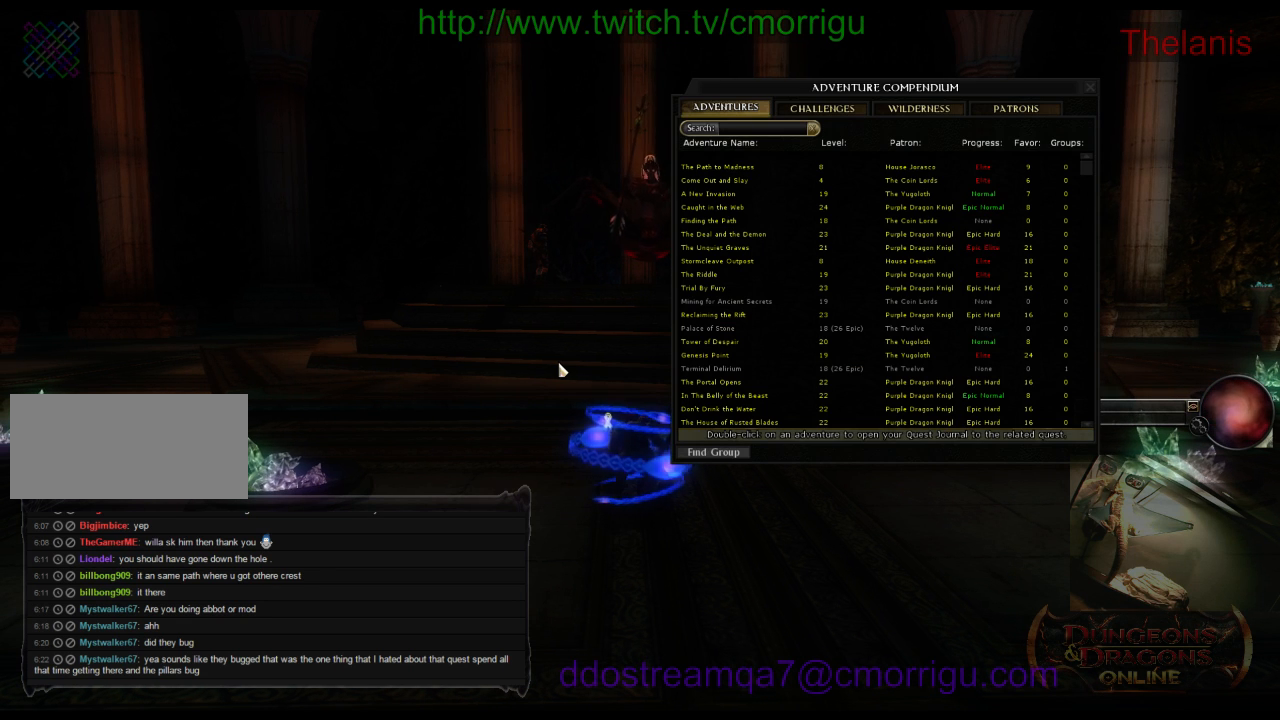
{"keys": [], "events": []}
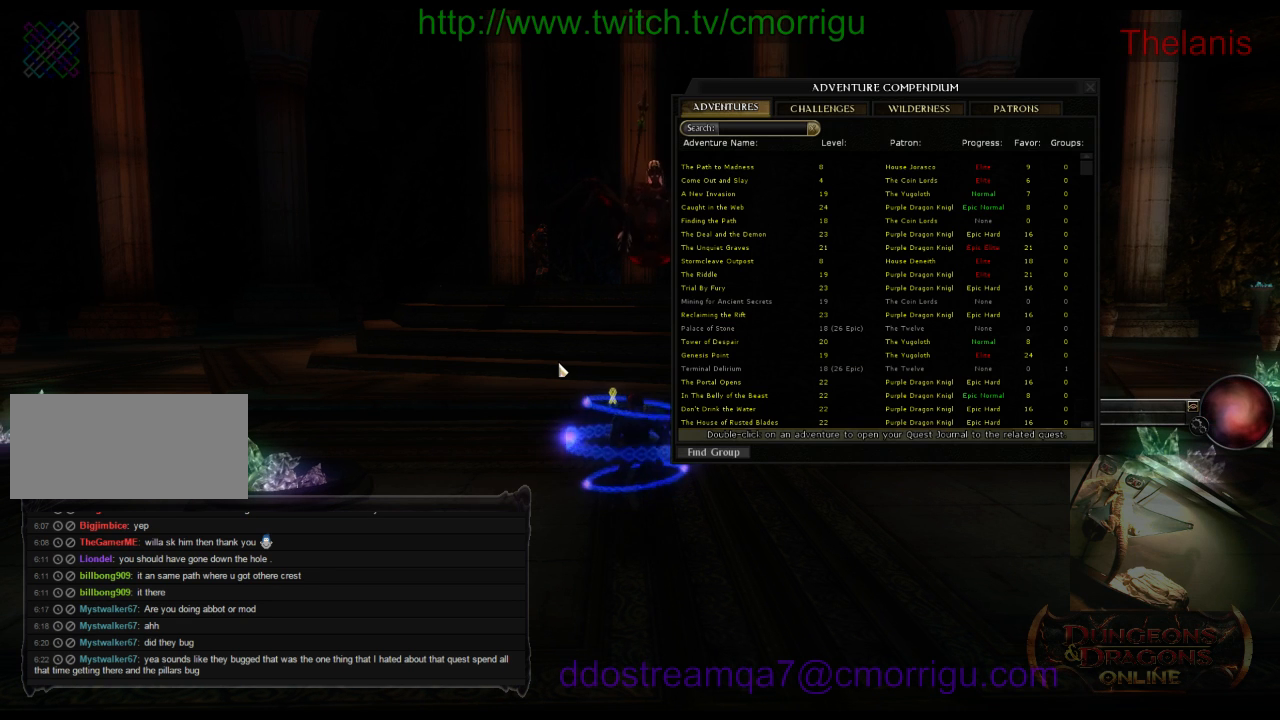
{"keys": [], "events": []}
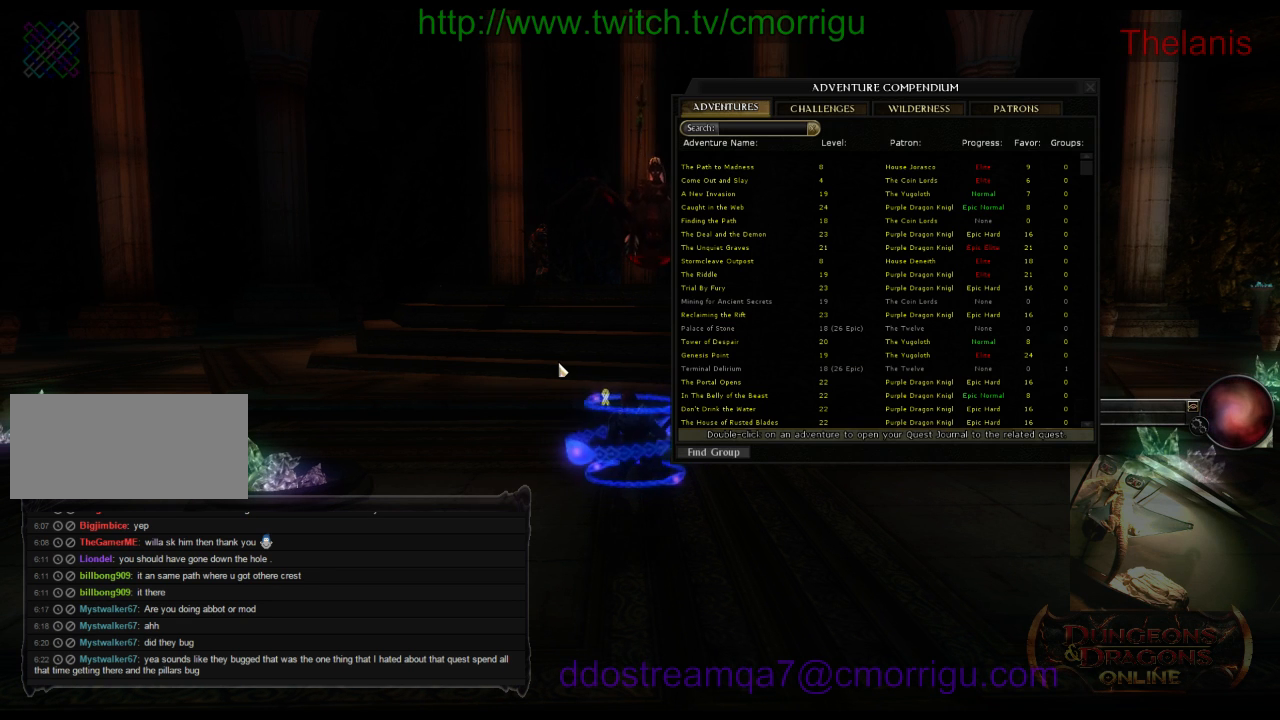
{"keys": ["f"], "events": [[300, "f", "down"]]}
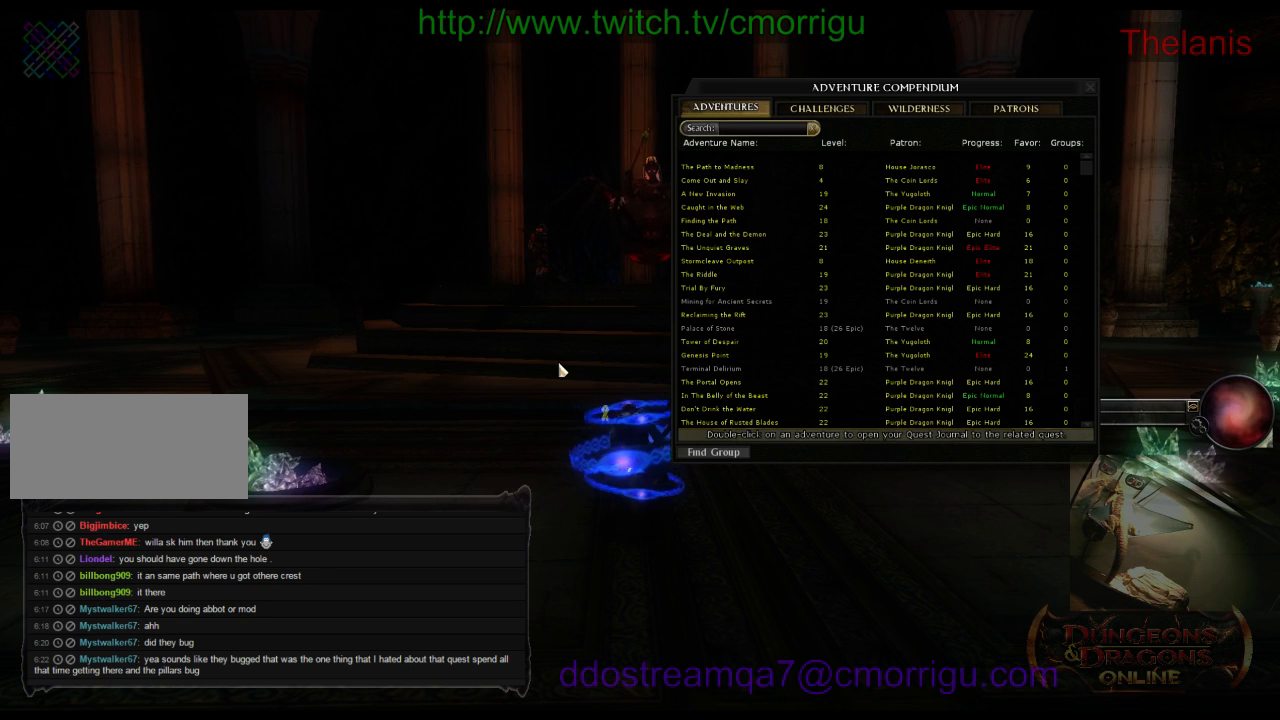
{"keys": ["f"], "events": []}
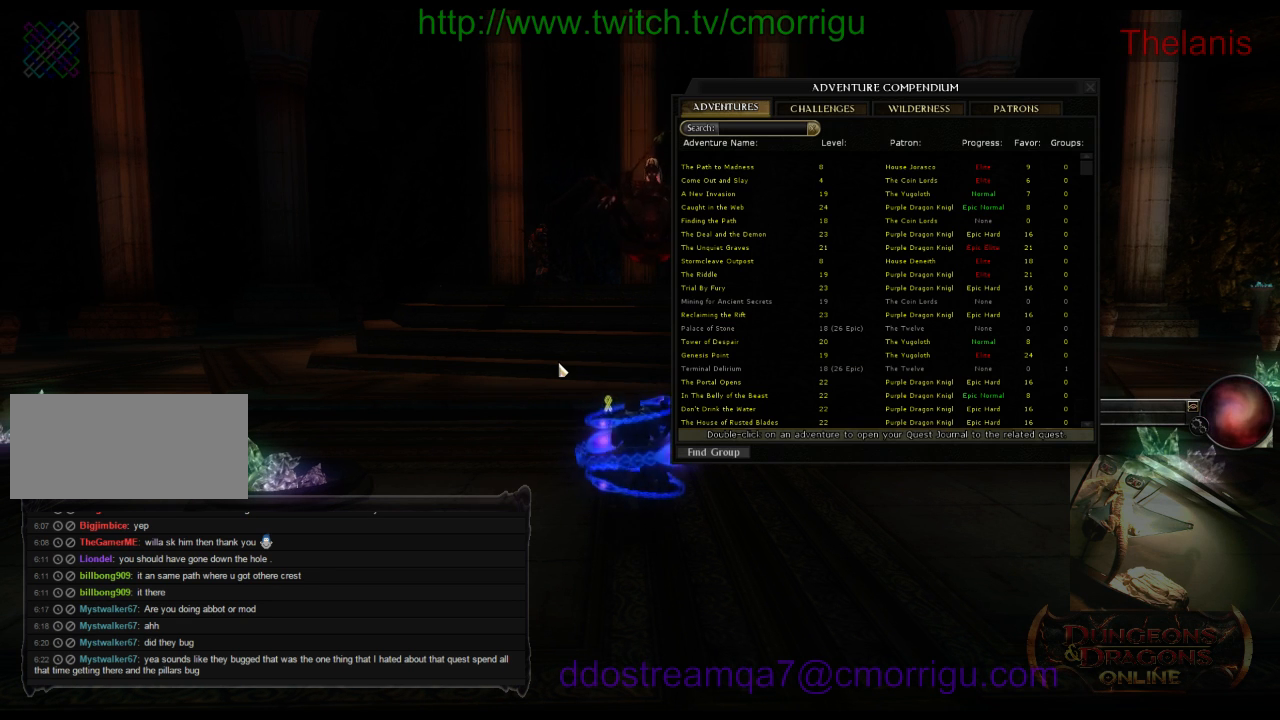
{"keys": ["f"], "events": []}
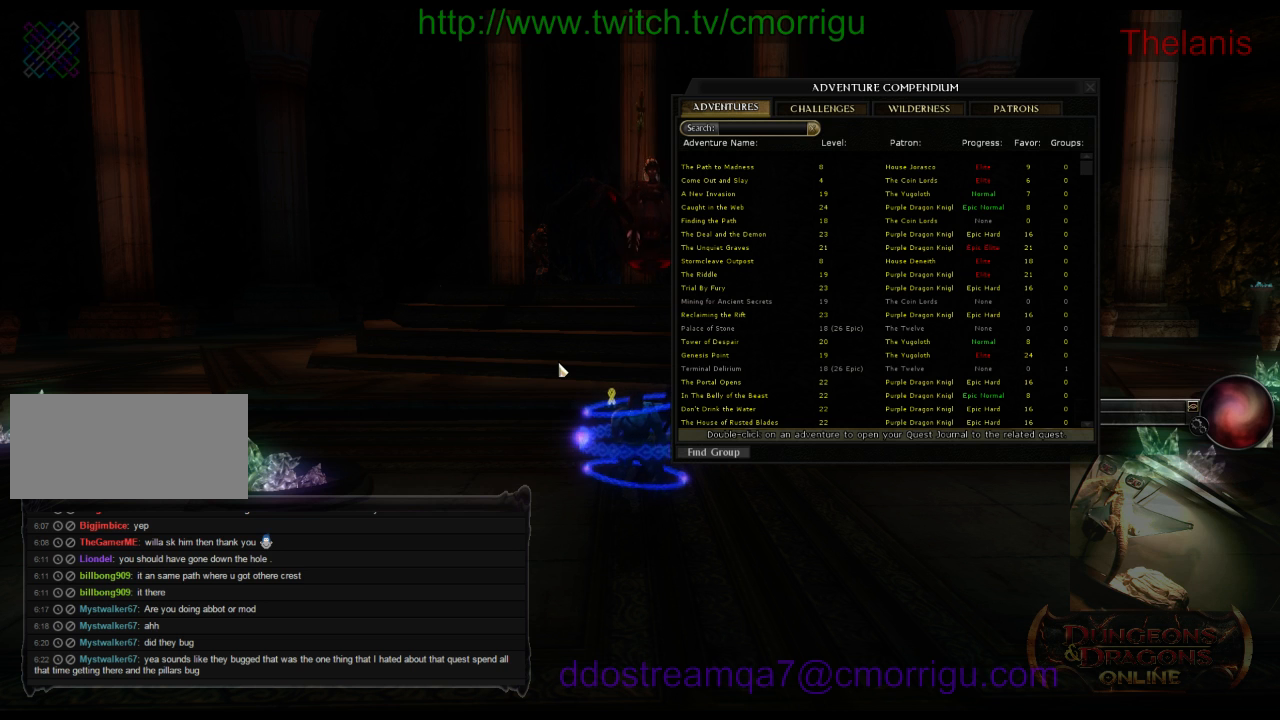
{"keys": [], "events": [[167, "f", "up"]]}